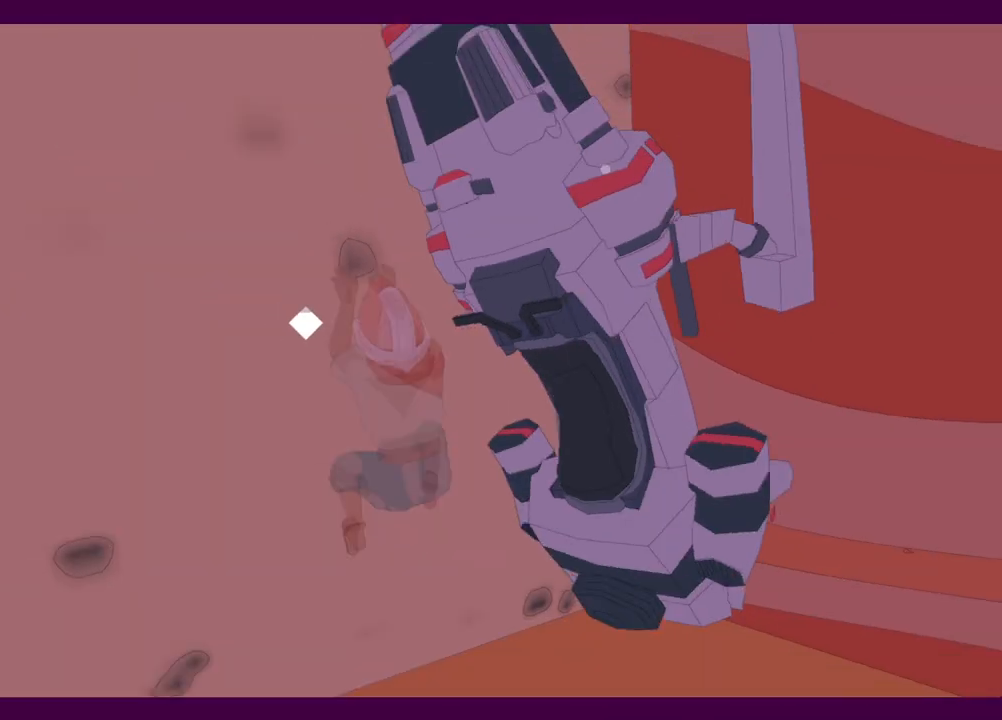
Gameplay with keyboard and mouse; each line is a JSON object with the keys and mouse buttons held at the frame after it. "events" lists presses ("down") and releases ("up") of "1", "2", "3", "4", "5", "a", "alt", "c", "ctrl", "d", "e", "f", "q", "r", "s", "shift", "space", "v", "w", "x", "z", "mouse_left", "mouse_middle", "mouse_right", "mouse_wheel_up" and "mouse_wheel_down" between this image and that frame as [ms after this image, input, new state], when the widget could be followed in between. "mouse_left", "mouse_middle", "mouse_right", "mouse_wheel_up", "mouse_wheel_down" = the "left", "middle", "right", "wheel_up", "wheel_down" buttons of the "mouse" list. No other keys are recorded. Mouse movement is not recorded.
{"keys": [], "mouse": [], "events": [[34, "w", "up"]]}
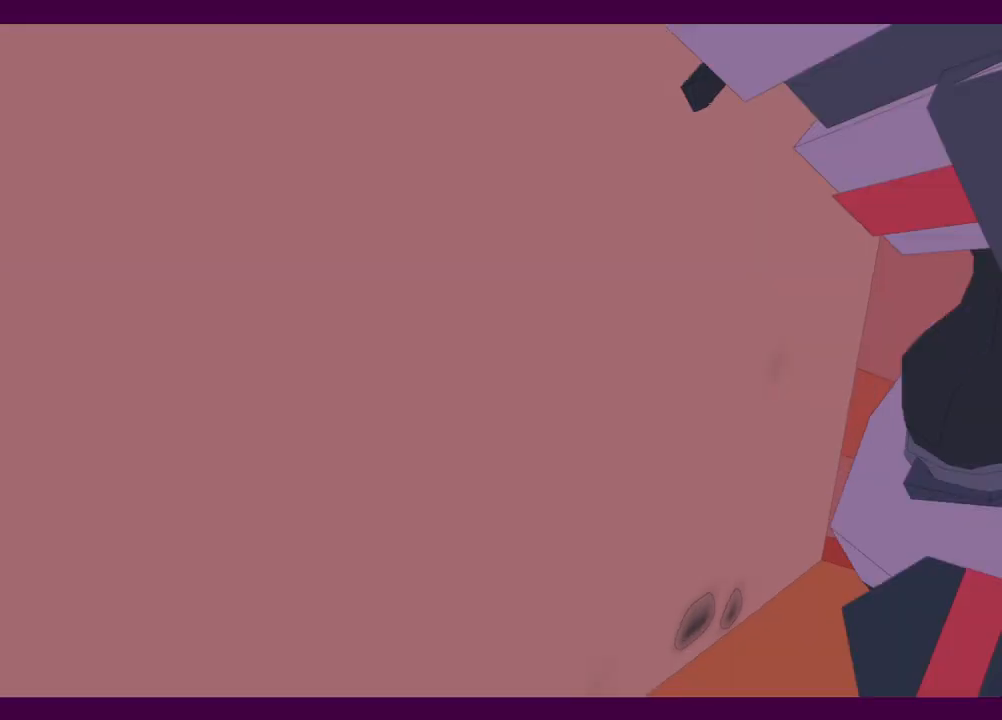
{"keys": [], "mouse": [], "events": [[84, "space", "down"], [184, "d", "down"], [234, "space", "up"], [417, "d", "up"]]}
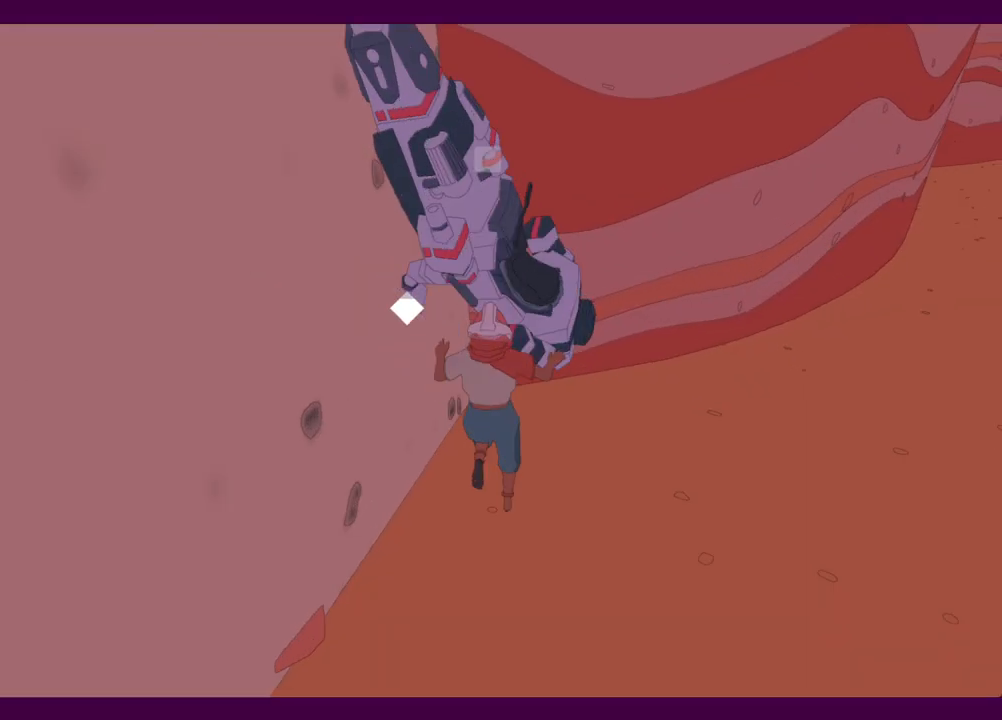
{"keys": [], "mouse": [], "events": [[284, "d", "down"], [434, "d", "up"]]}
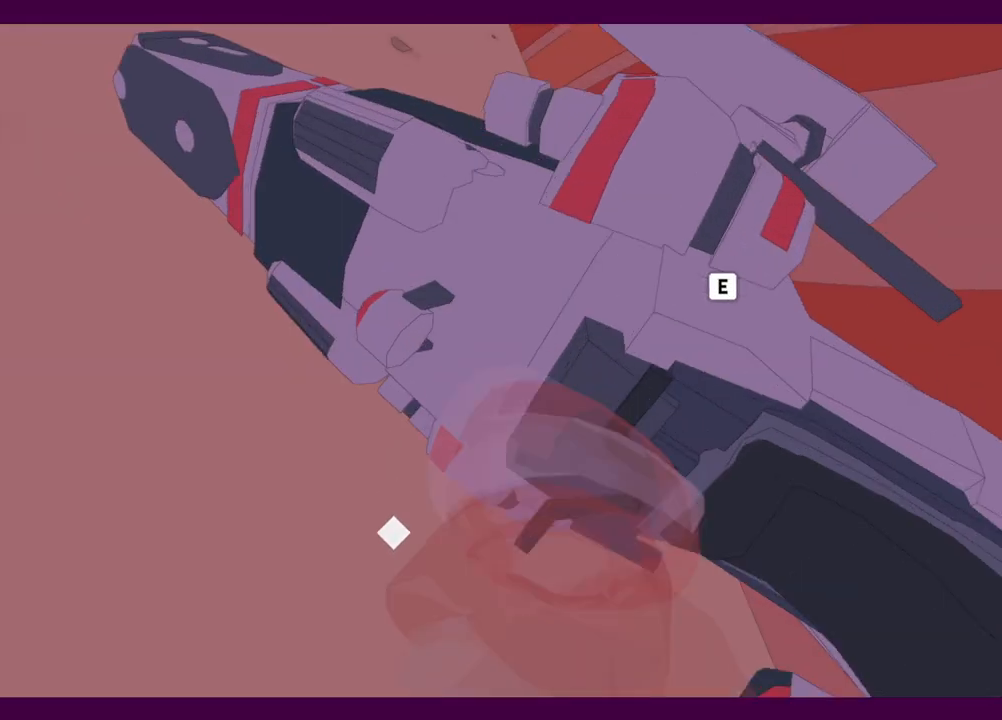
{"keys": [], "mouse": [], "events": [[167, "e", "down"], [267, "e", "up"]]}
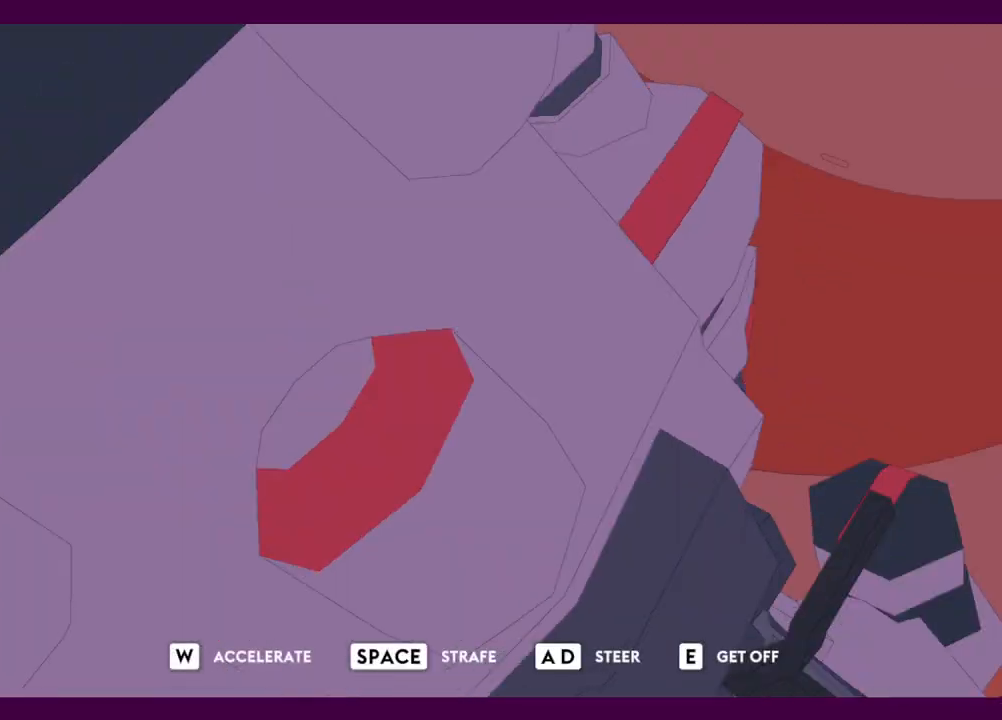
{"keys": ["space", "w"], "mouse": [], "events": [[367, "w", "down"], [467, "space", "down"]]}
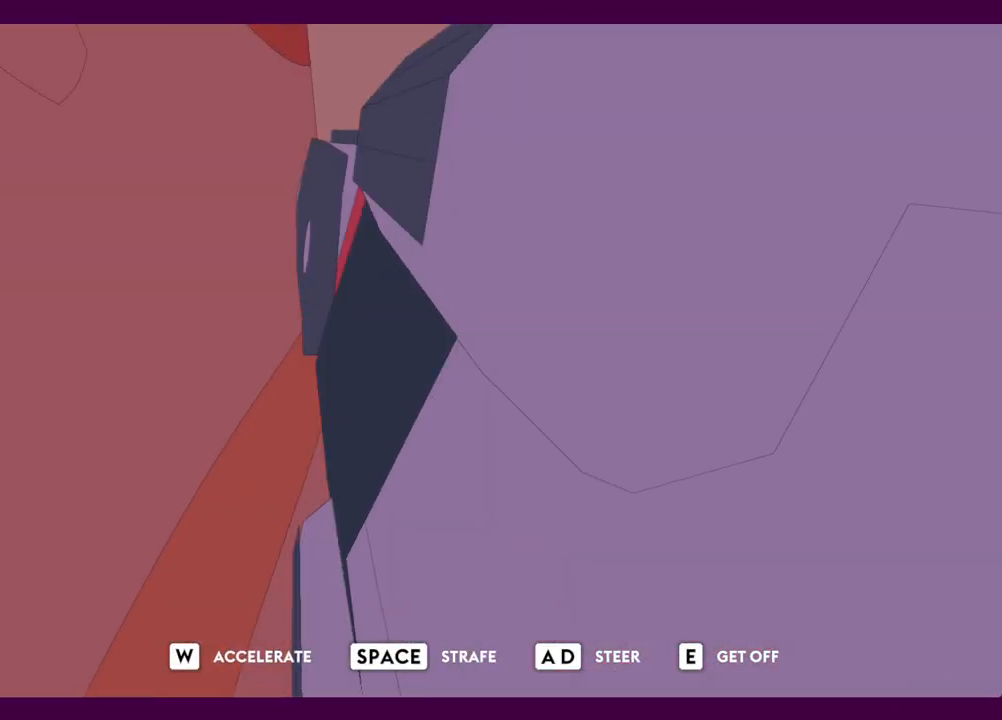
{"keys": ["s"], "mouse": [], "events": [[50, "d", "down"], [50, "space", "up"], [200, "w", "up"], [334, "s", "down"], [434, "d", "up"]]}
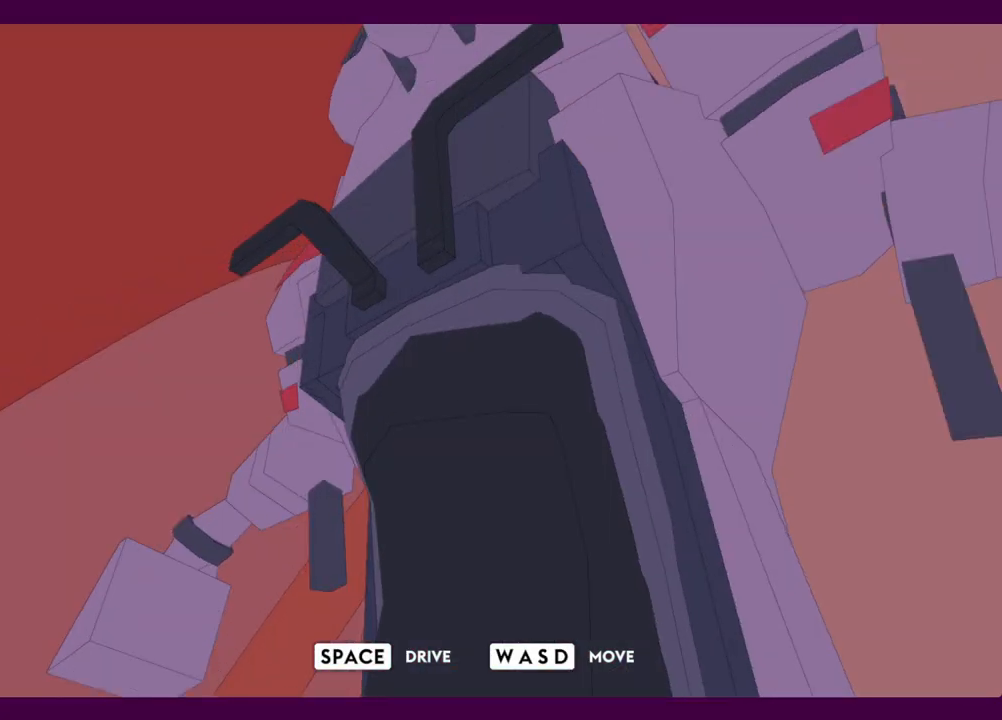
{"keys": ["d", "s"], "mouse": [], "events": [[450, "d", "down"]]}
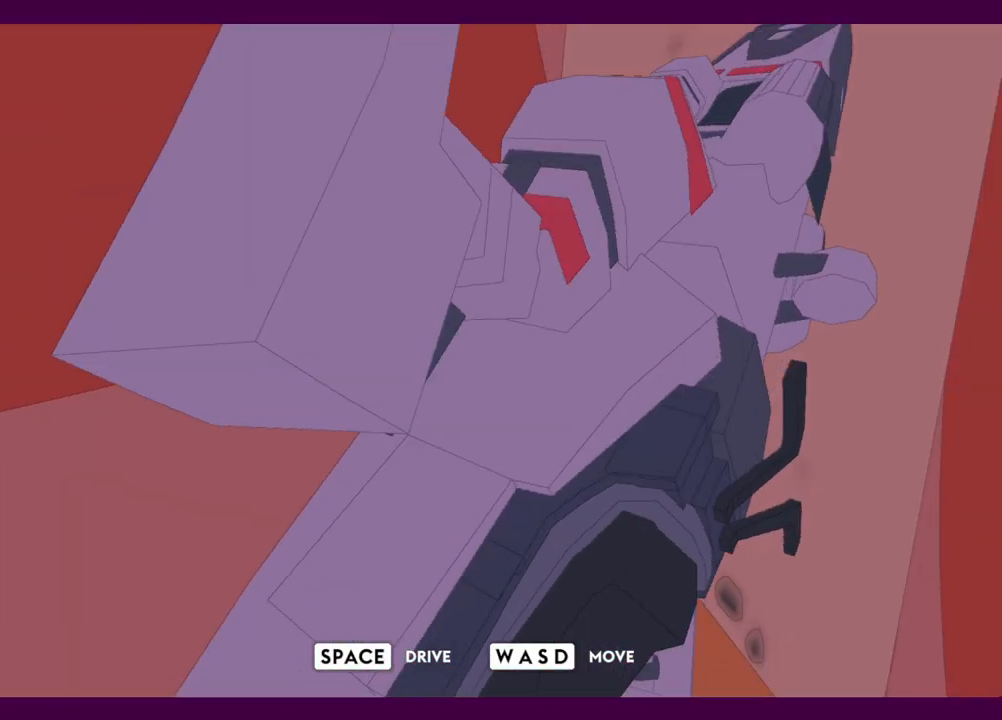
{"keys": ["s"], "mouse": [], "events": [[134, "d", "up"]]}
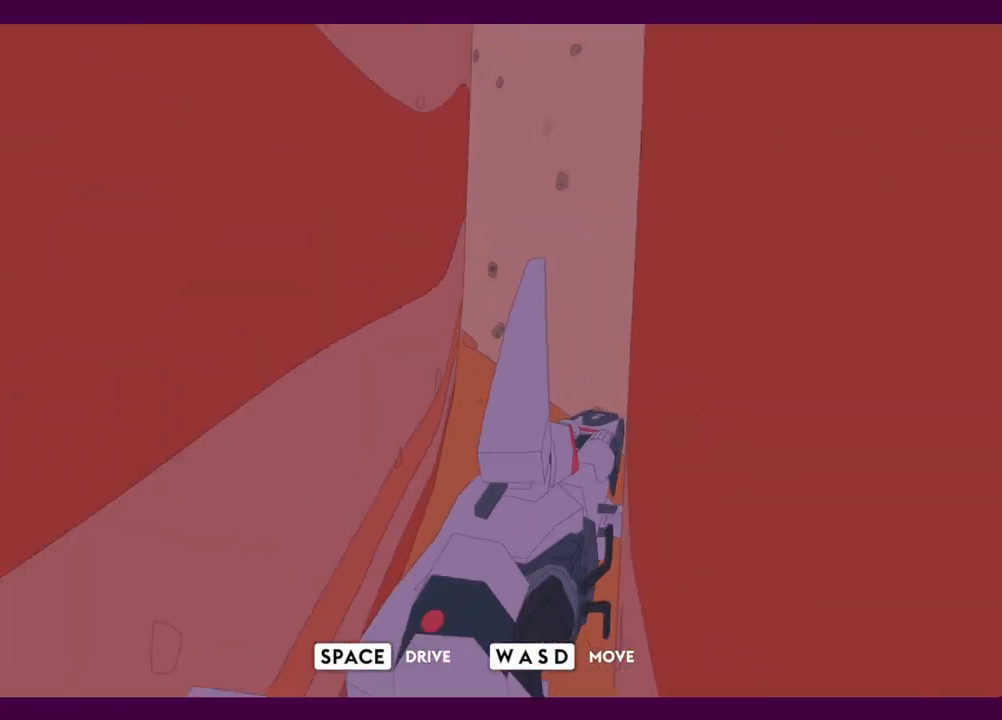
{"keys": ["d", "s"], "mouse": [], "events": [[50, "d", "down"]]}
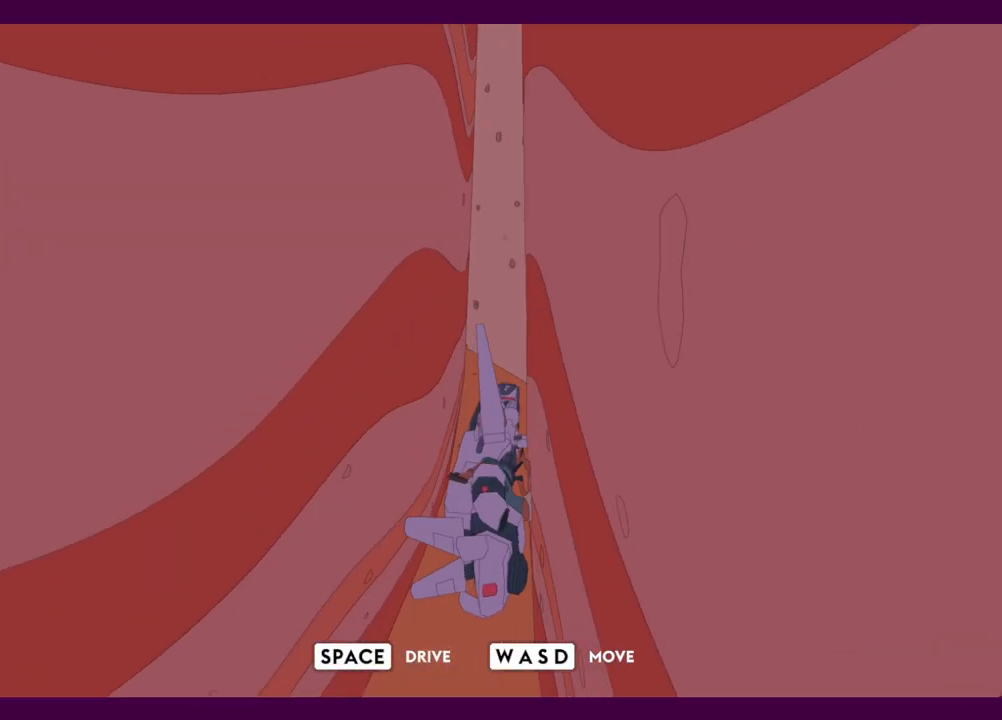
{"keys": ["d", "s"], "mouse": [], "events": []}
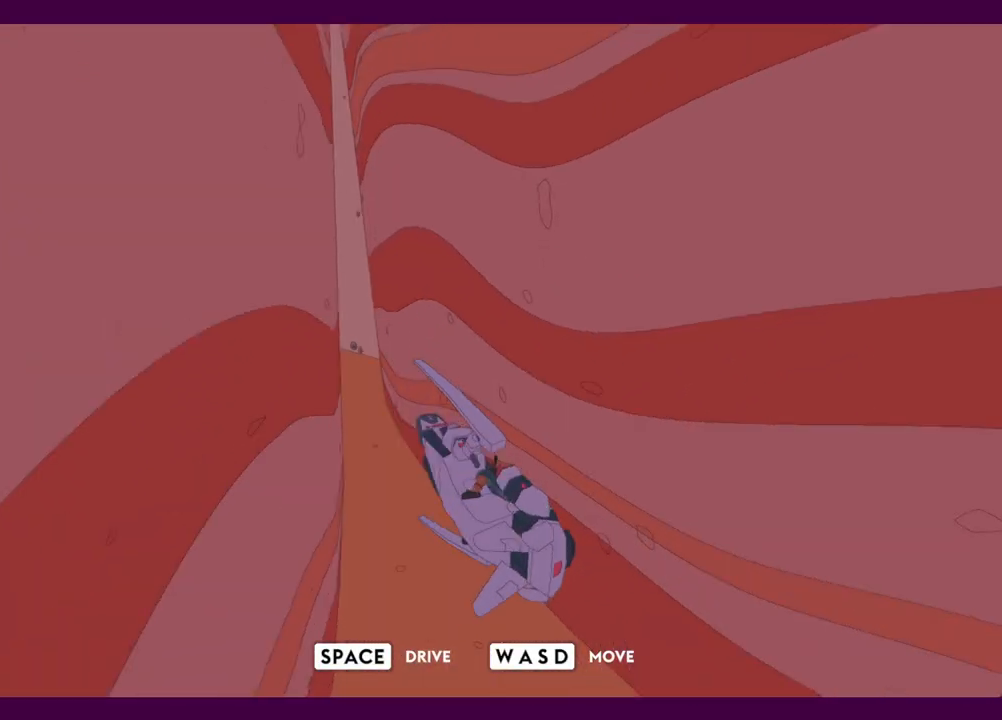
{"keys": ["d", "w"], "mouse": [], "events": [[84, "s", "up"], [417, "w", "down"]]}
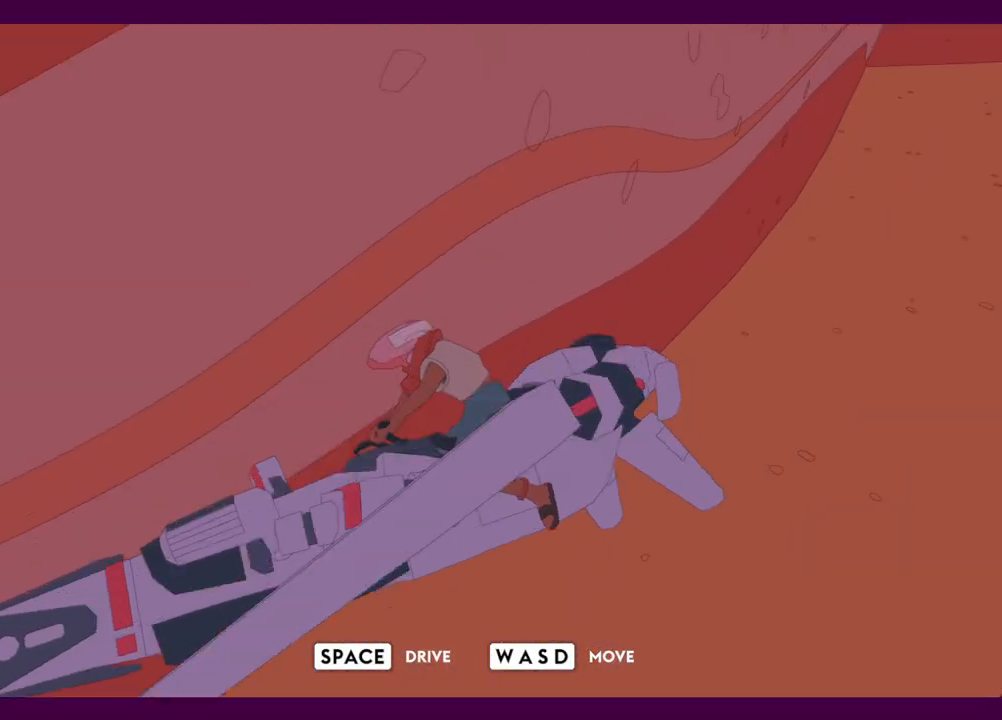
{"keys": ["d", "w"], "mouse": [], "events": []}
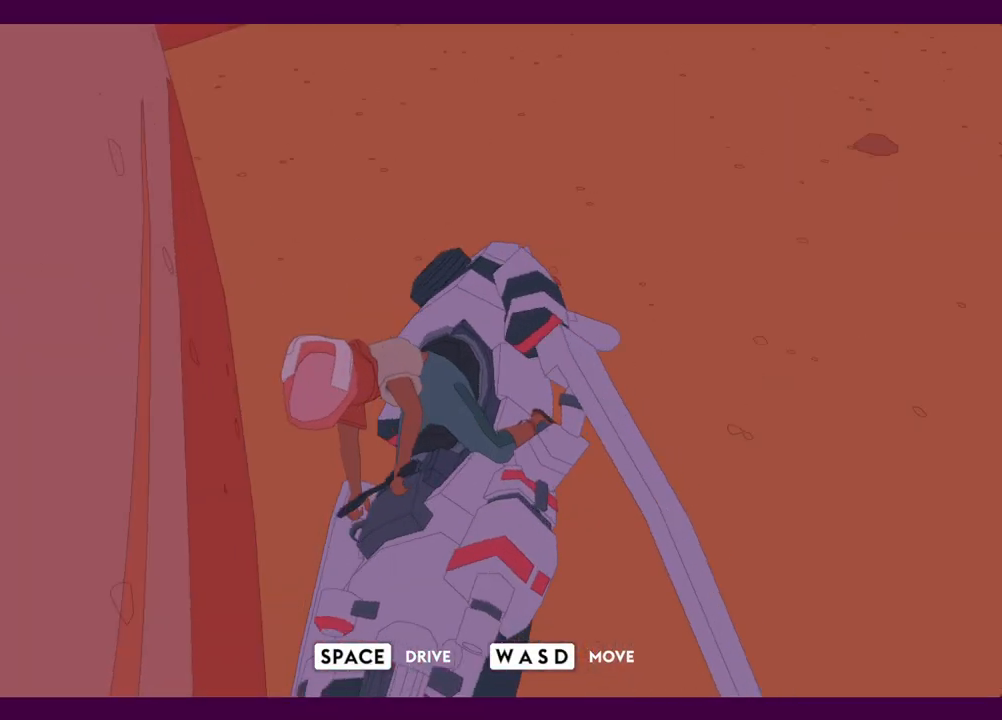
{"keys": ["d", "s"], "mouse": [], "events": [[67, "w", "up"], [384, "s", "down"]]}
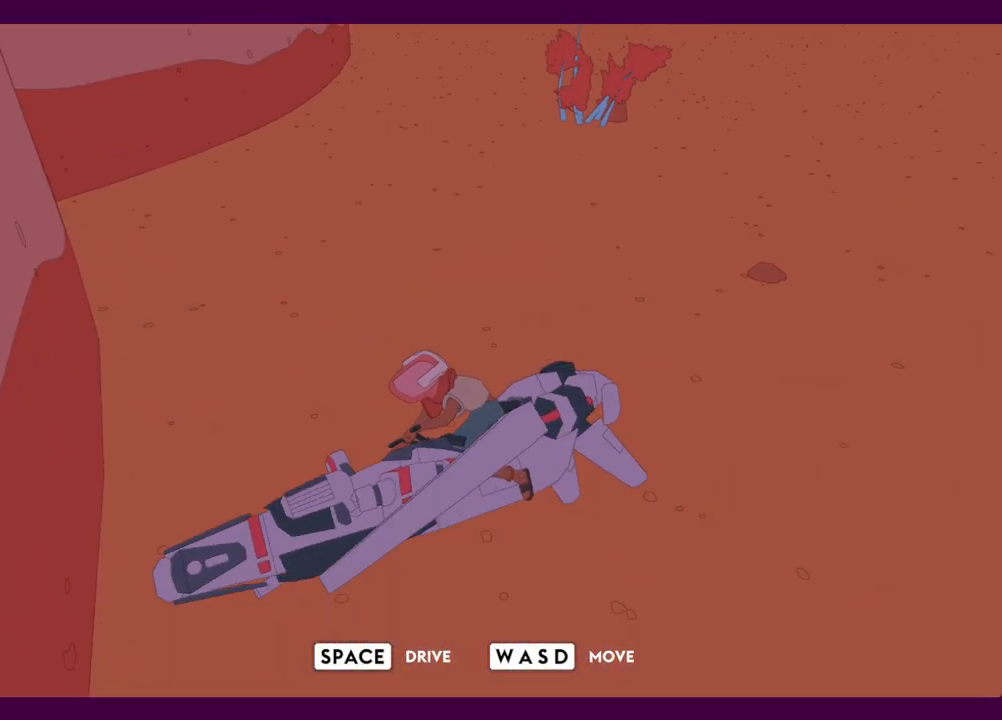
{"keys": ["a", "s"], "mouse": [], "events": [[34, "d", "up"], [350, "a", "down"]]}
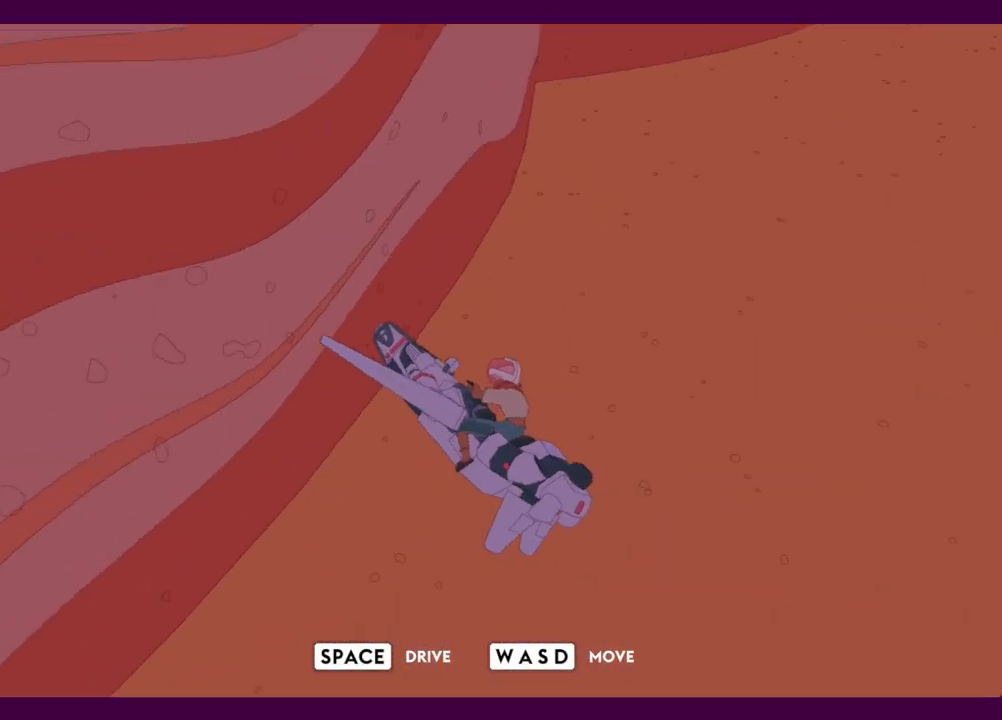
{"keys": ["a", "s"], "mouse": [], "events": []}
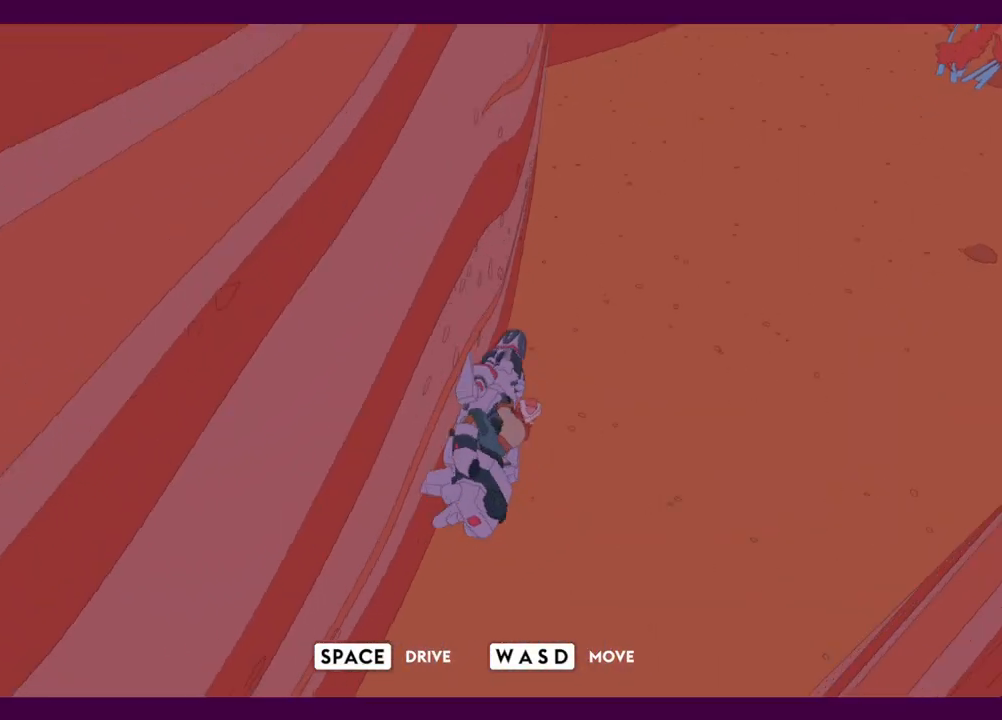
{"keys": ["a", "s"], "mouse": [], "events": []}
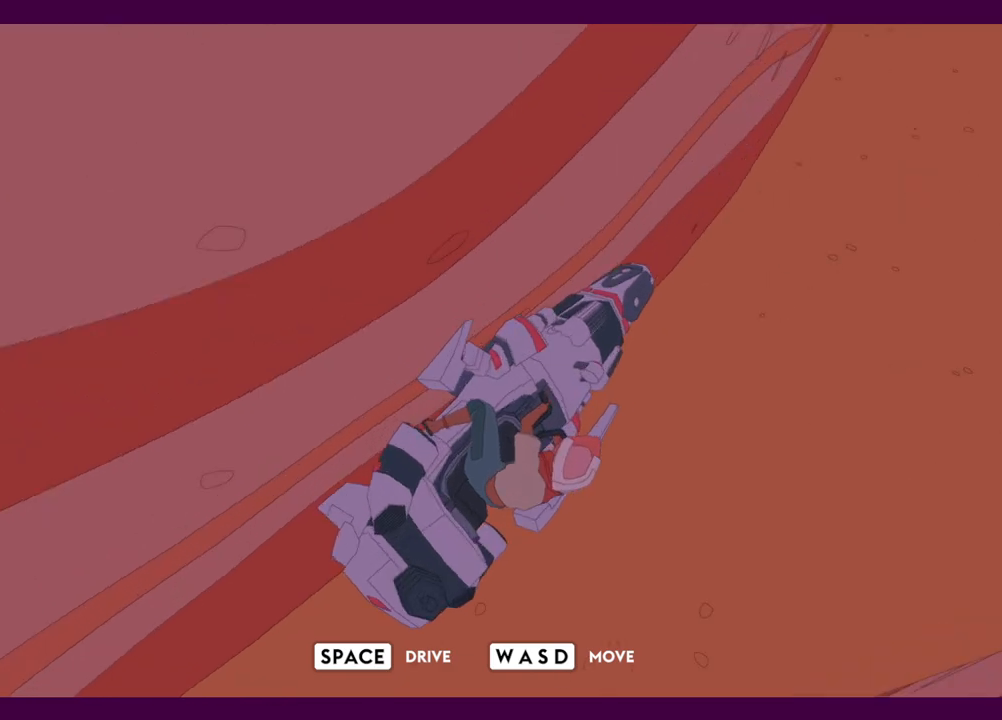
{"keys": ["a"], "mouse": [], "events": [[450, "s", "up"]]}
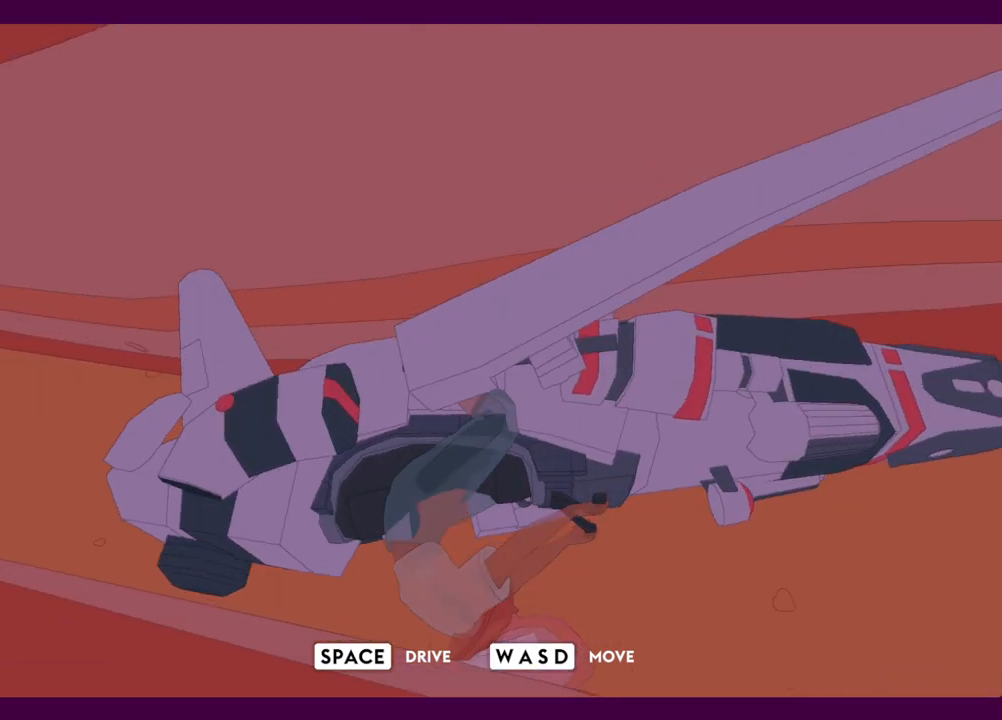
{"keys": ["a"], "mouse": [], "events": []}
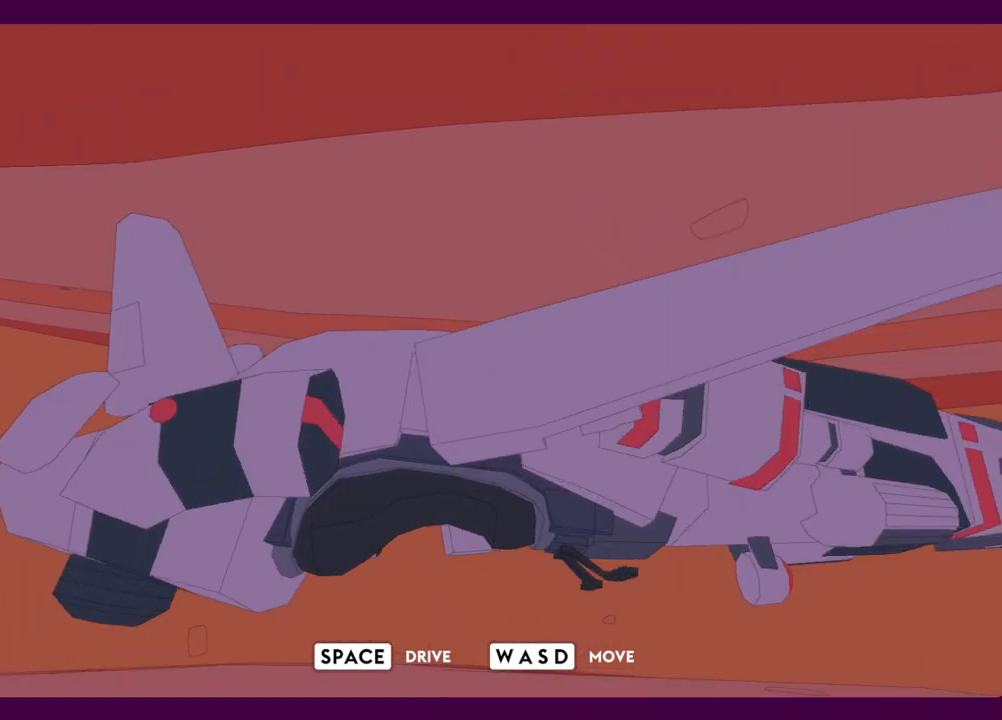
{"keys": ["a"], "mouse": [], "events": []}
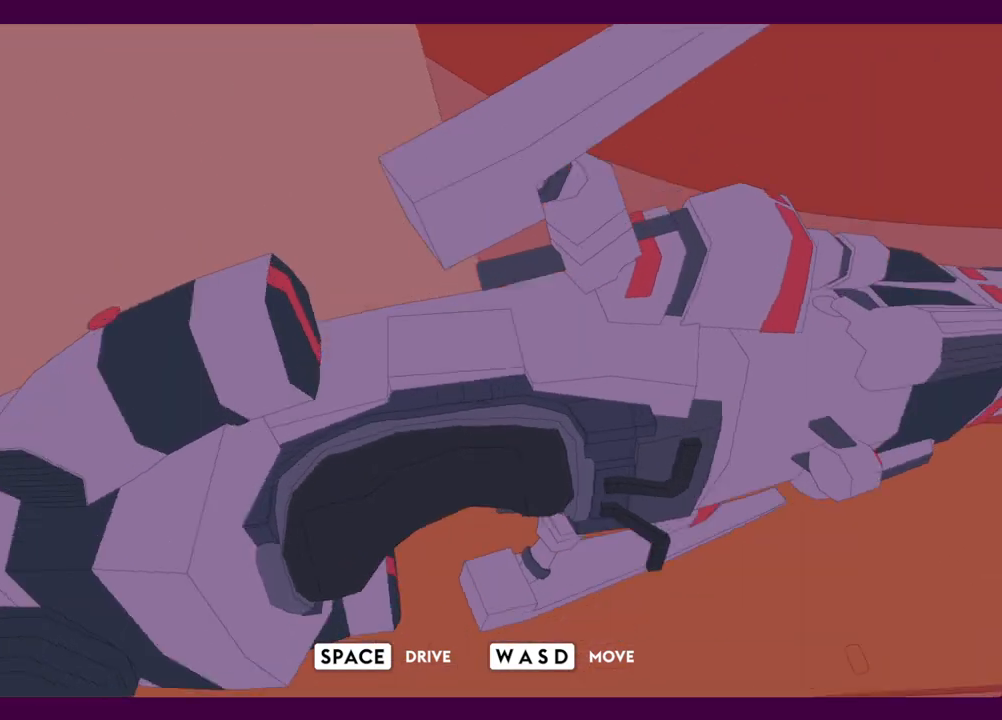
{"keys": ["a", "w"], "mouse": [], "events": [[67, "w", "down"]]}
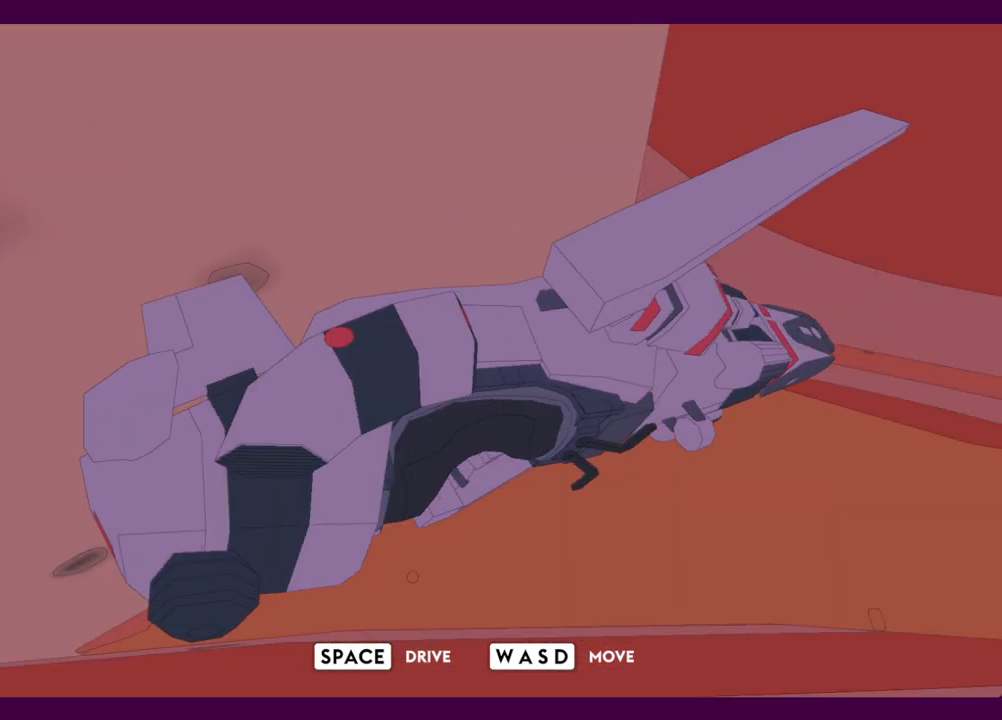
{"keys": ["a", "w"], "mouse": [], "events": []}
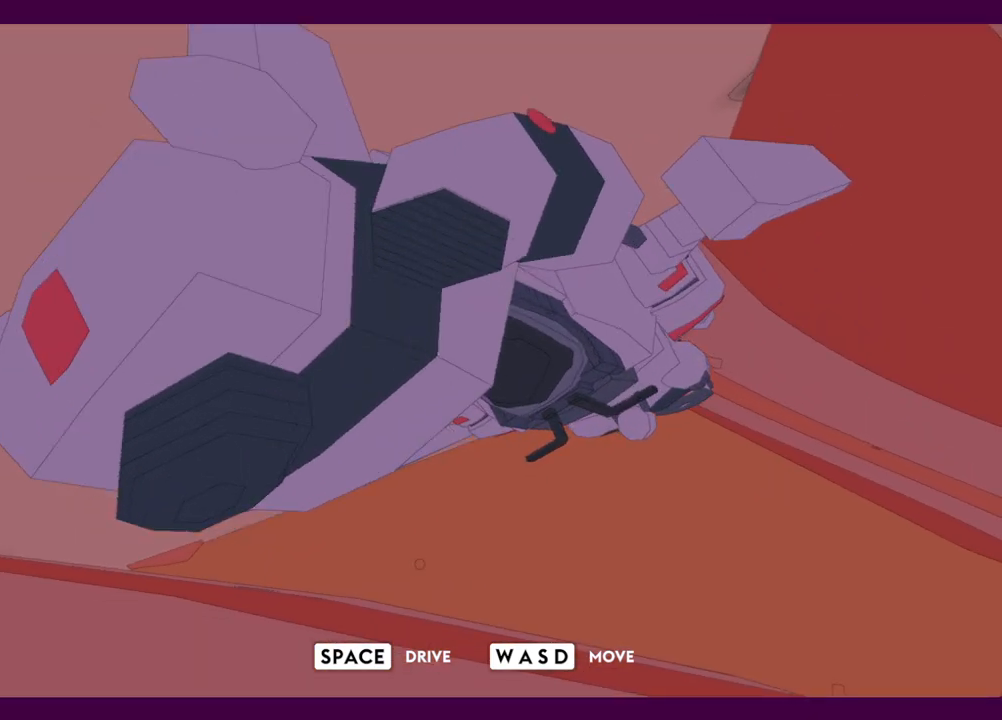
{"keys": ["a", "w"], "mouse": [], "events": []}
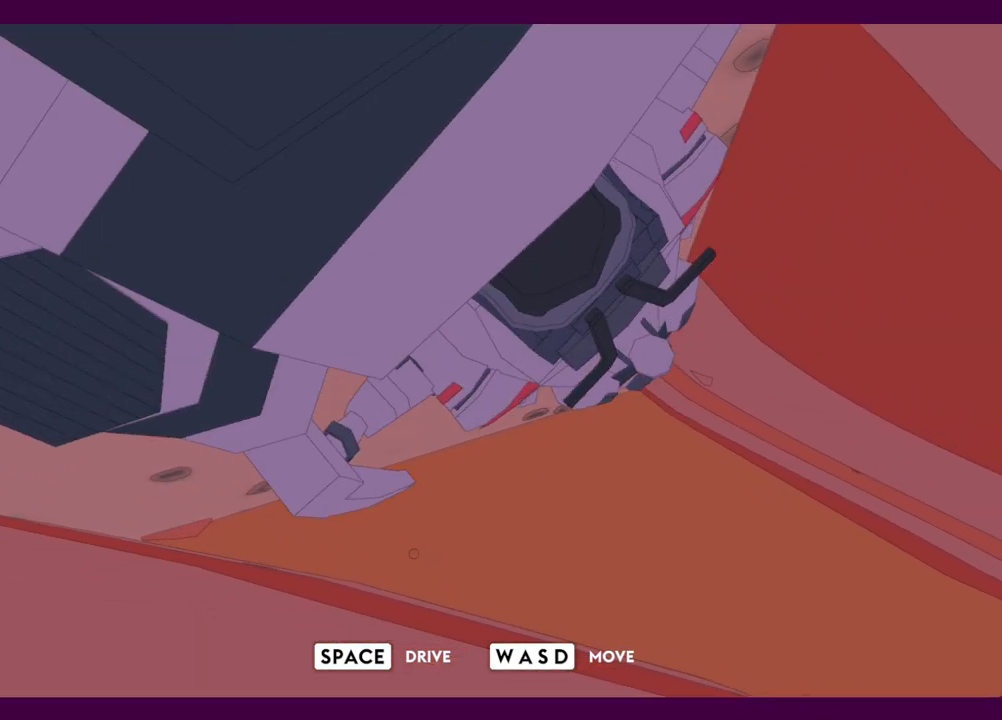
{"keys": ["a", "w"], "mouse": [], "events": [[67, "d", "down"], [167, "d", "up"]]}
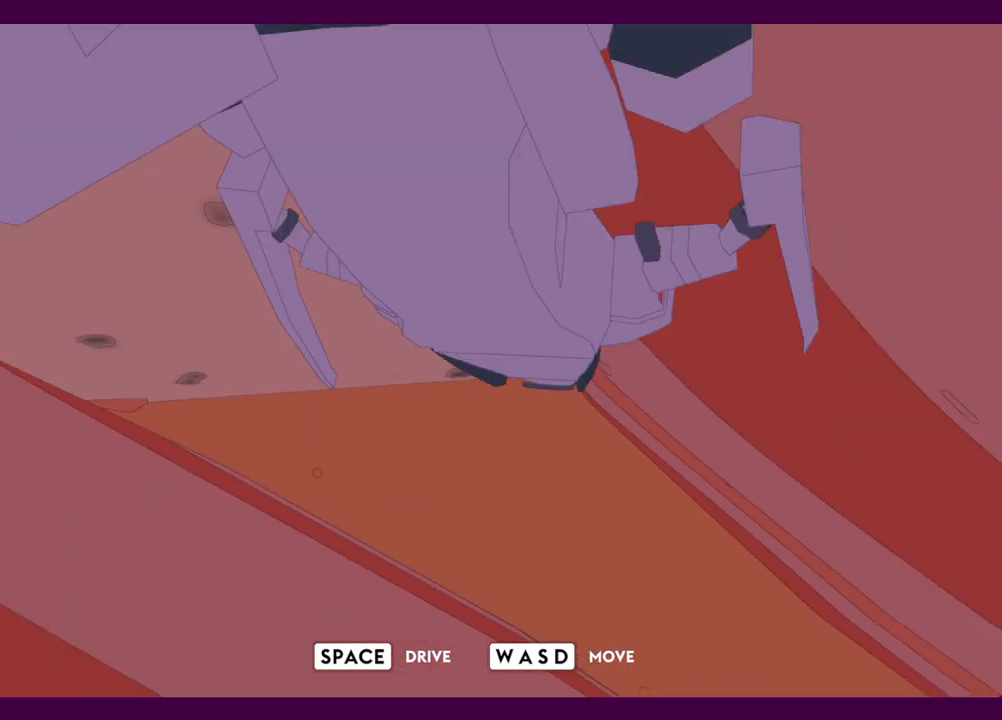
{"keys": ["w"], "mouse": [], "events": [[34, "e", "down"], [134, "e", "up"], [417, "a", "up"]]}
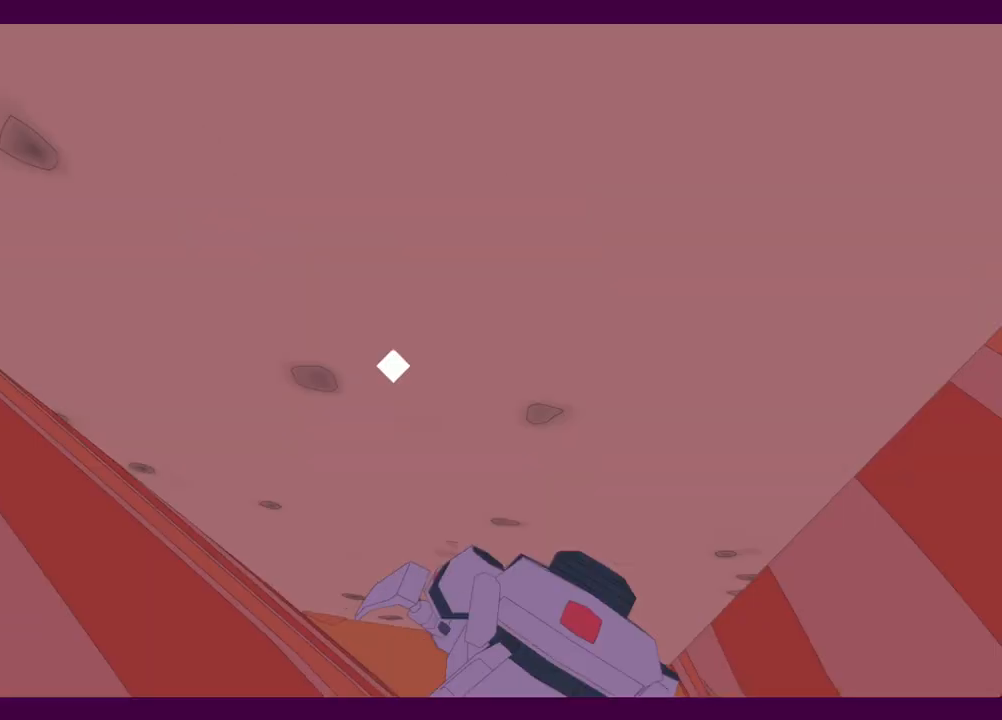
{"keys": ["w"], "mouse": [], "events": []}
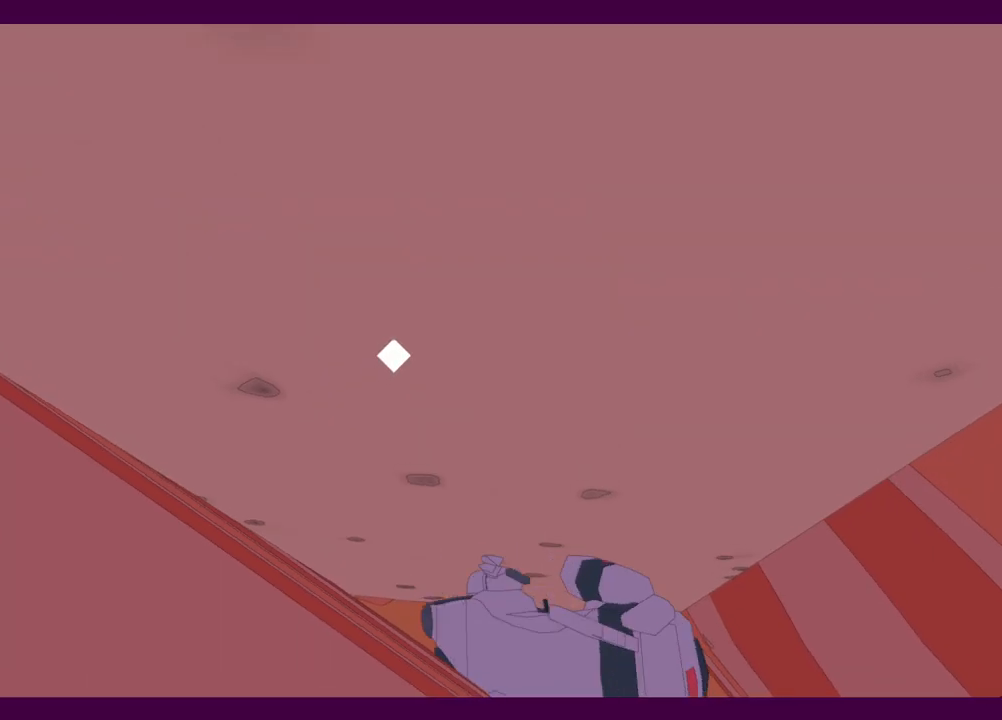
{"keys": ["w"], "mouse": [], "events": []}
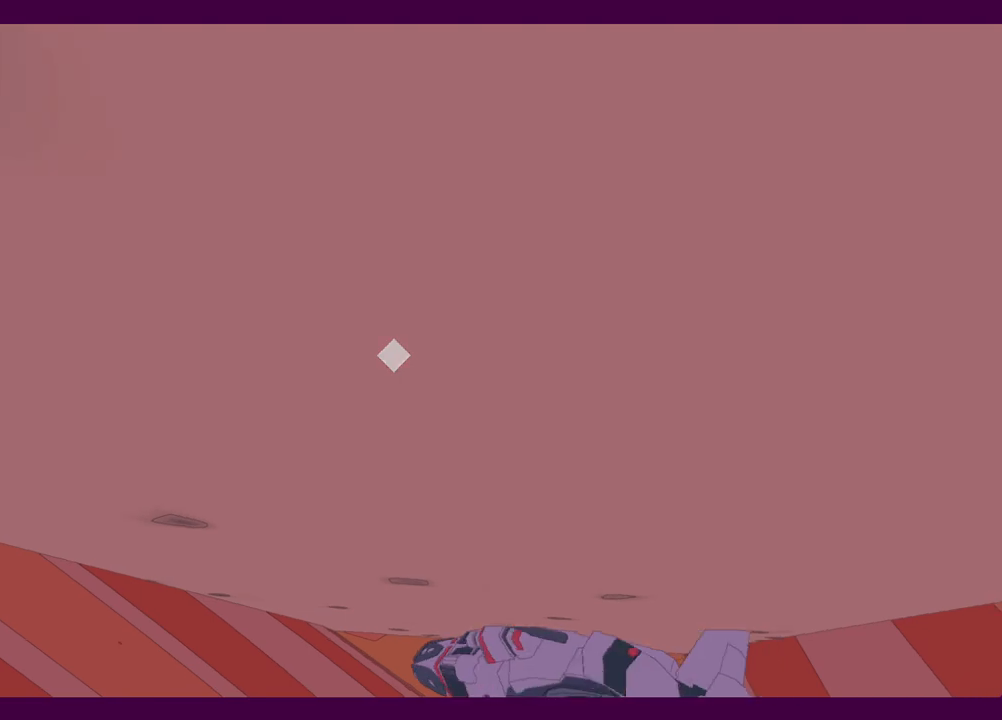
{"keys": [], "mouse": [], "events": [[367, "w", "up"]]}
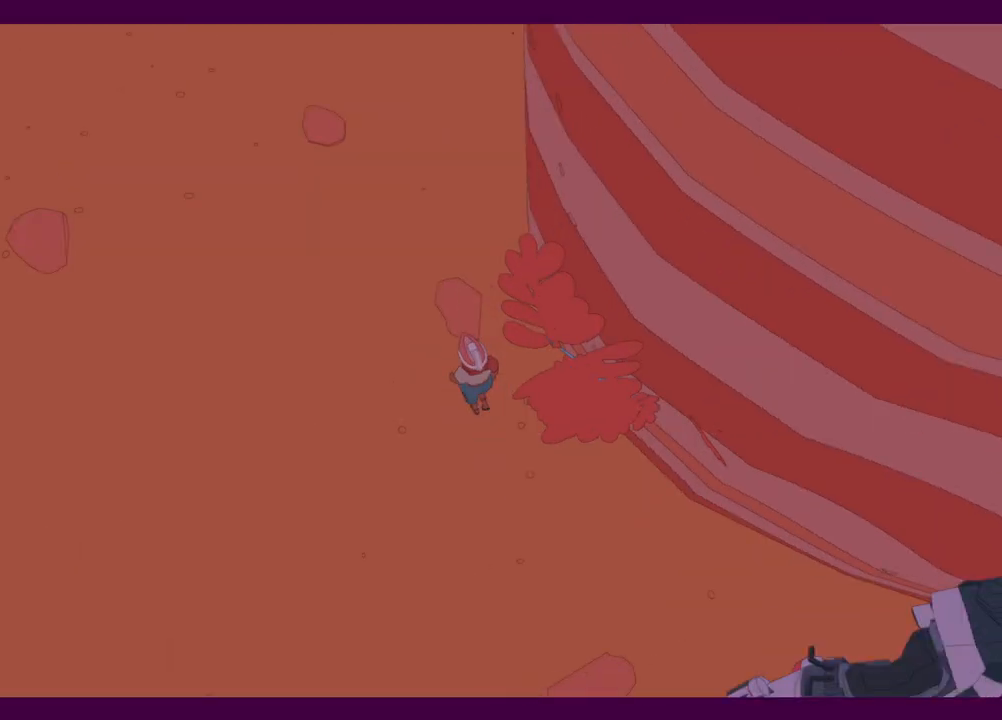
{"keys": ["shift", "w"], "mouse": [], "events": [[284, "shift", "down"], [284, "w", "down"]]}
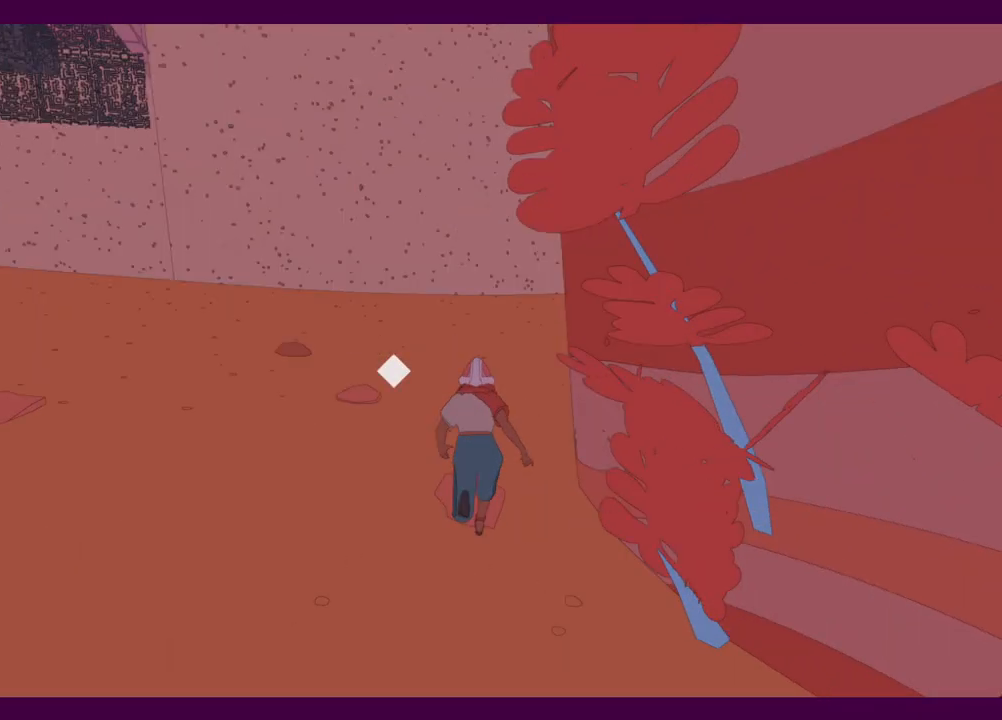
{"keys": ["shift", "w"], "mouse": [], "events": []}
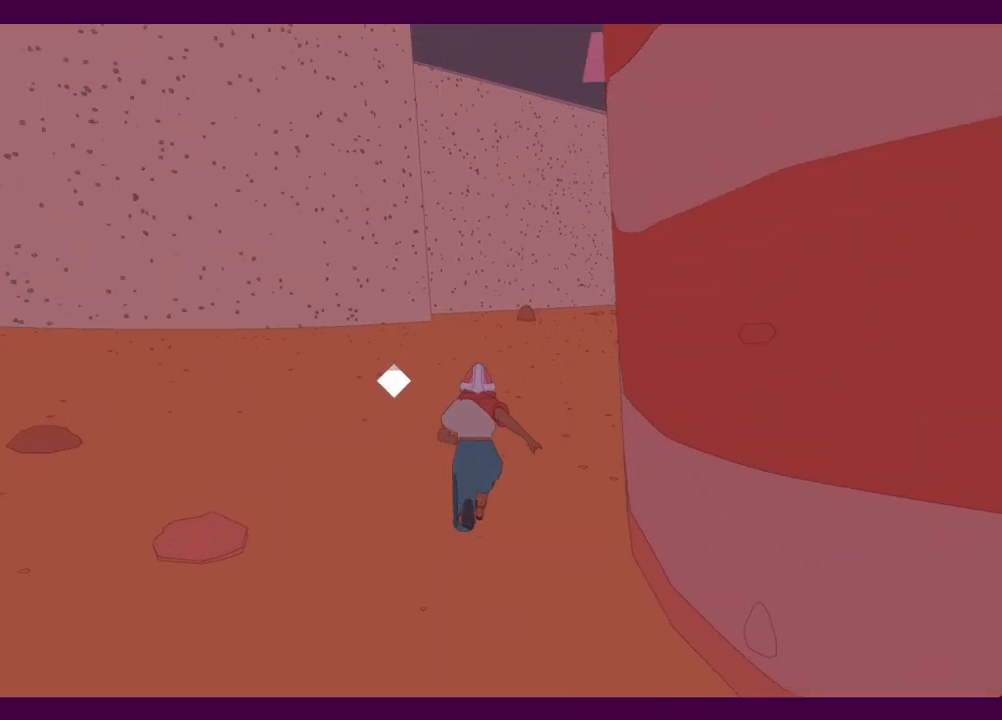
{"keys": ["shift", "w"], "mouse": [], "events": []}